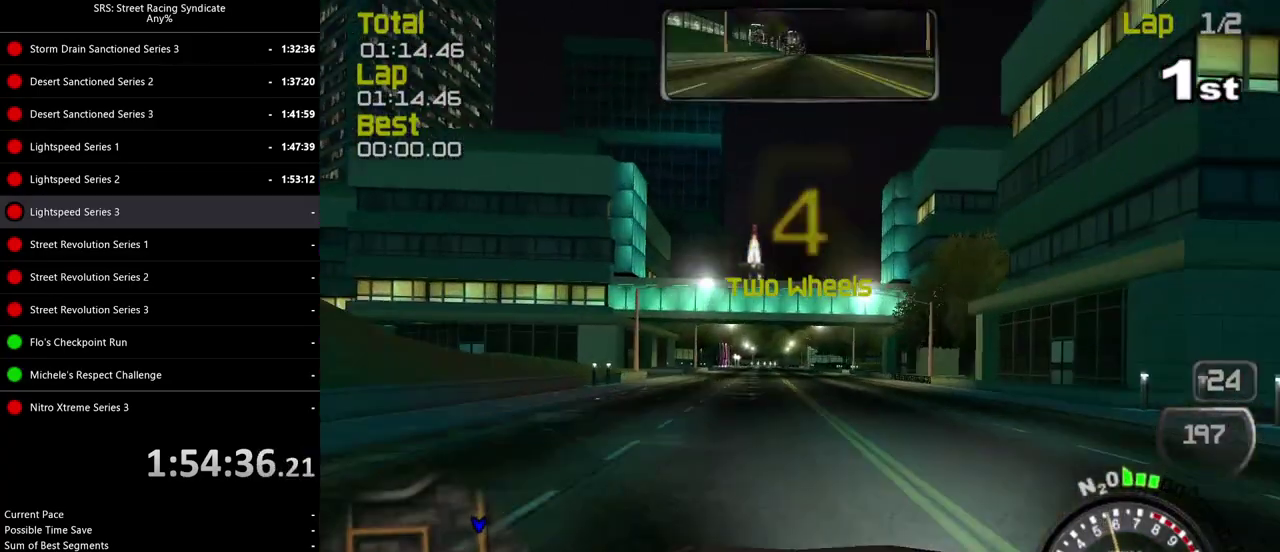
Gameplay with a controller (PlayStation layout); each line is a JSON object with the inputs held at the frame after it. "events" lists button and stick changes between this image and that frame as [ms after this image, input, new state], when the widget could be followed in between. Not read: L3 R2 R3 keyboard_mouse.
{"buttons": [], "left_stick": "center", "right_stick": "center", "events": [[183, "left_stick", "right"], [267, "left_stick", "center"]]}
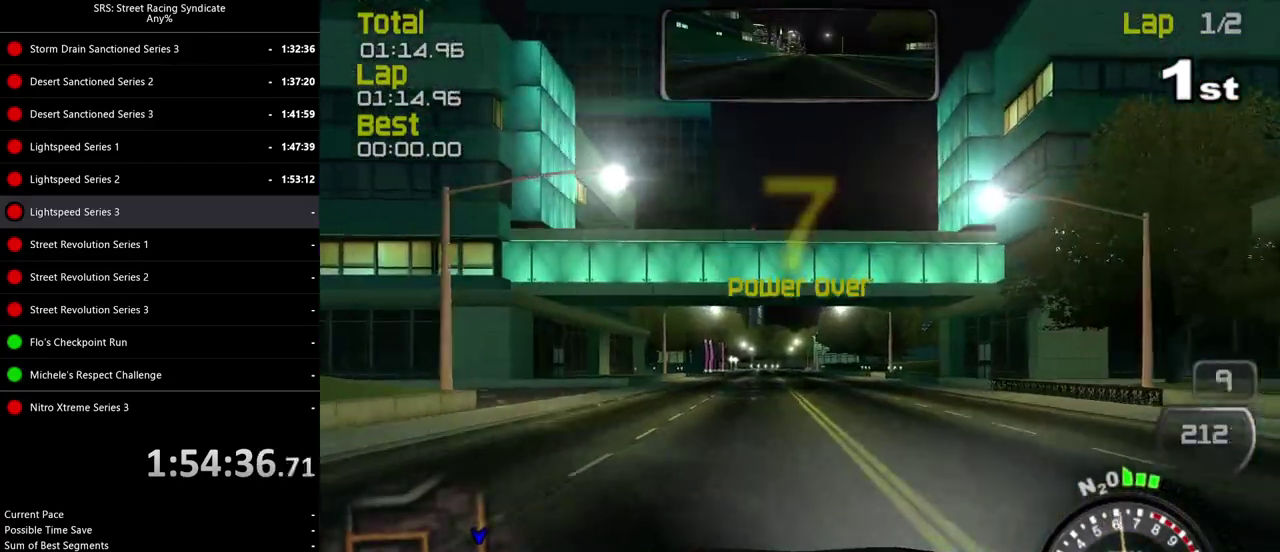
{"buttons": [], "left_stick": "center", "right_stick": "center", "events": []}
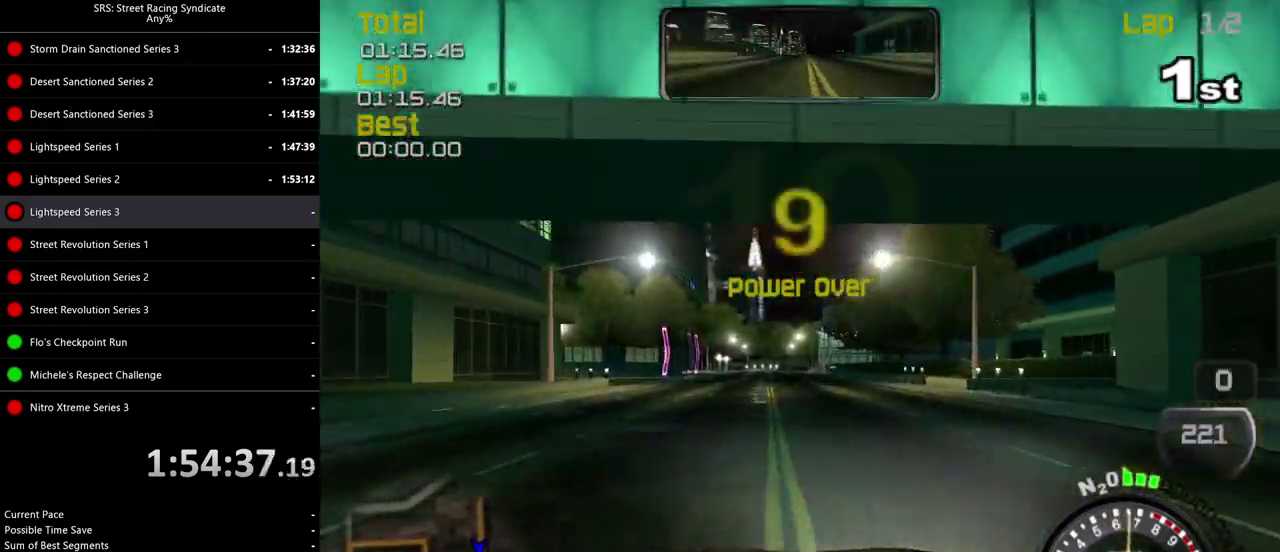
{"buttons": [], "left_stick": "center", "right_stick": "center", "events": [[150, "TRIANGLE", "down"], [283, "TRIANGLE", "up"]]}
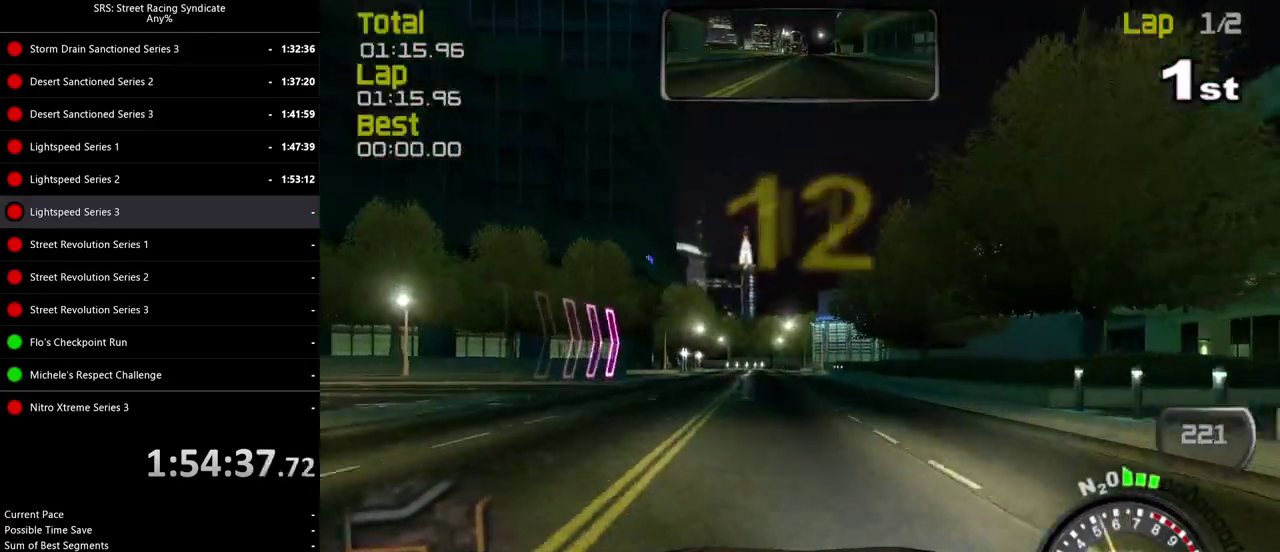
{"buttons": [], "left_stick": "left", "right_stick": "center", "events": [[434, "left_stick", "left"]]}
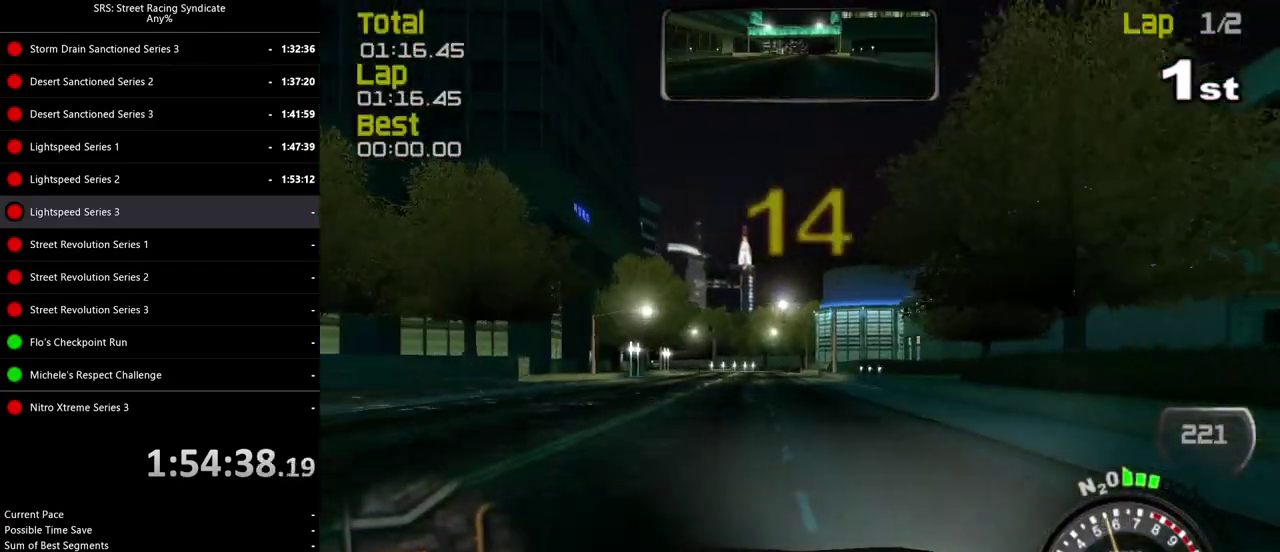
{"buttons": [], "left_stick": "center", "right_stick": "center", "events": [[33, "left_stick", "center"]]}
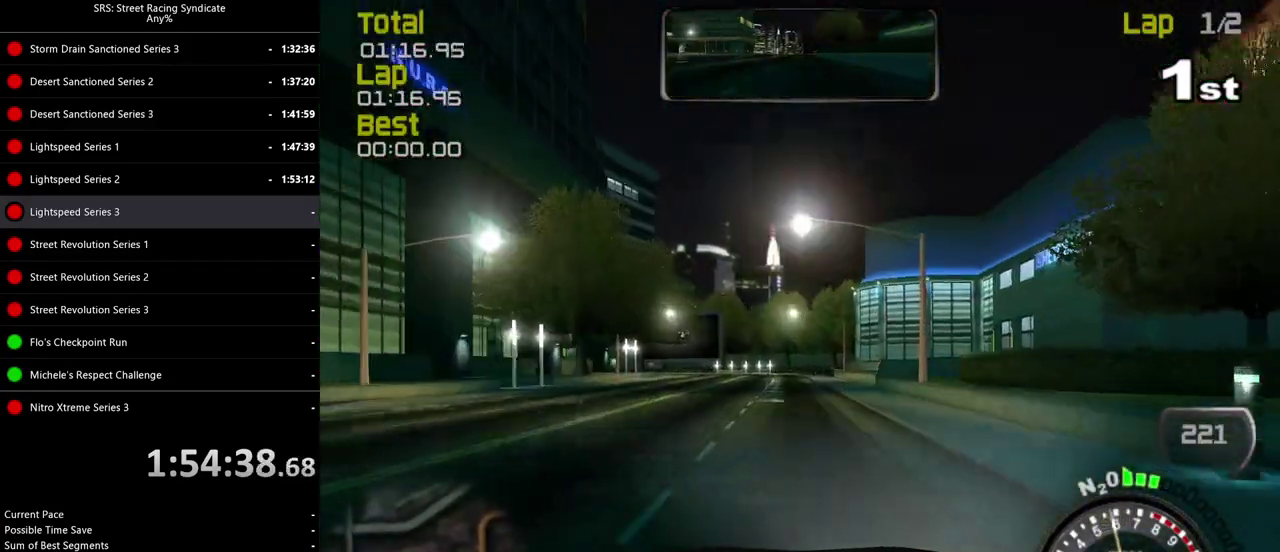
{"buttons": ["CROSS", "L2"], "left_stick": "left", "right_stick": "center", "events": [[200, "left_stick", "left"], [267, "left_stick", "center"], [383, "L2", "down"], [467, "CROSS", "down"], [500, "left_stick", "left"]]}
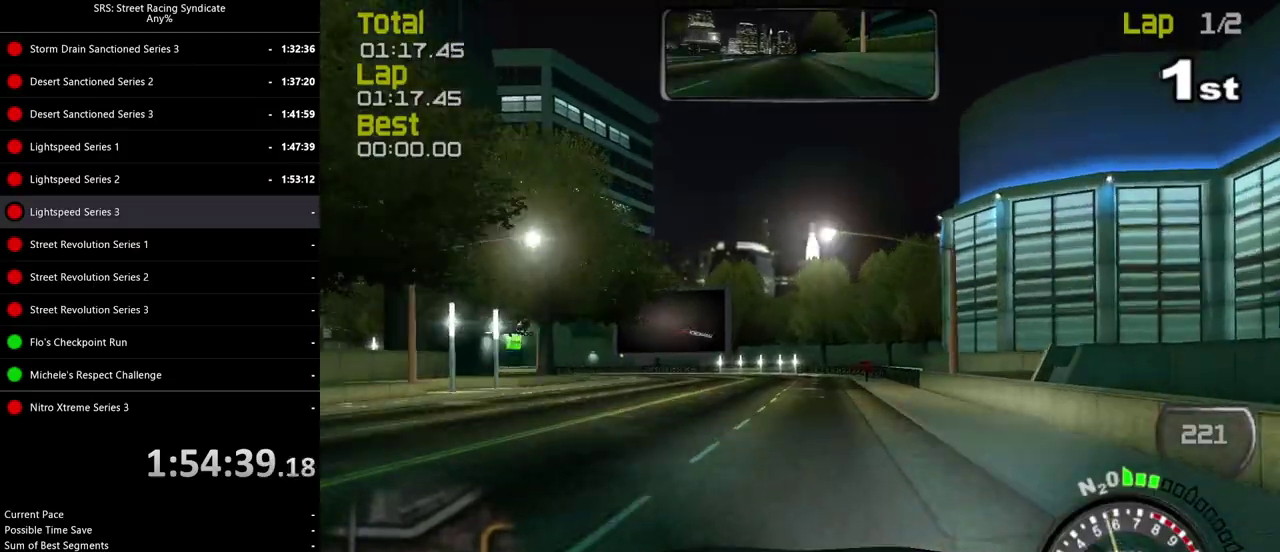
{"buttons": [], "left_stick": "left", "right_stick": "center", "events": [[67, "CROSS", "up"], [167, "left_stick", "center"], [217, "left_stick", "left"], [317, "L2", "up"]]}
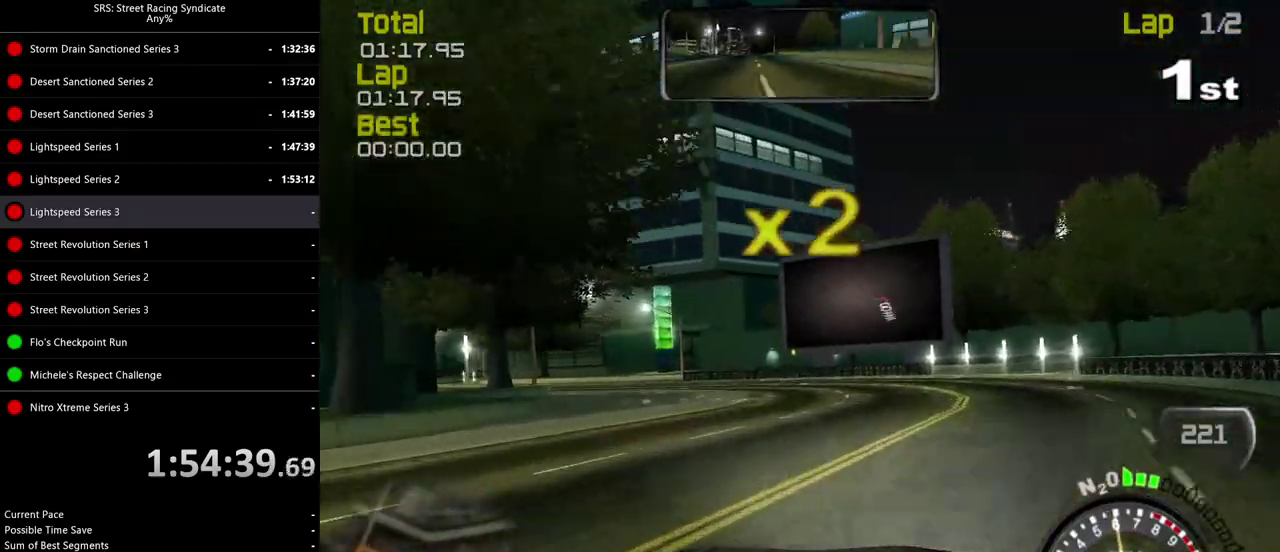
{"buttons": [], "left_stick": "left", "right_stick": "center", "events": []}
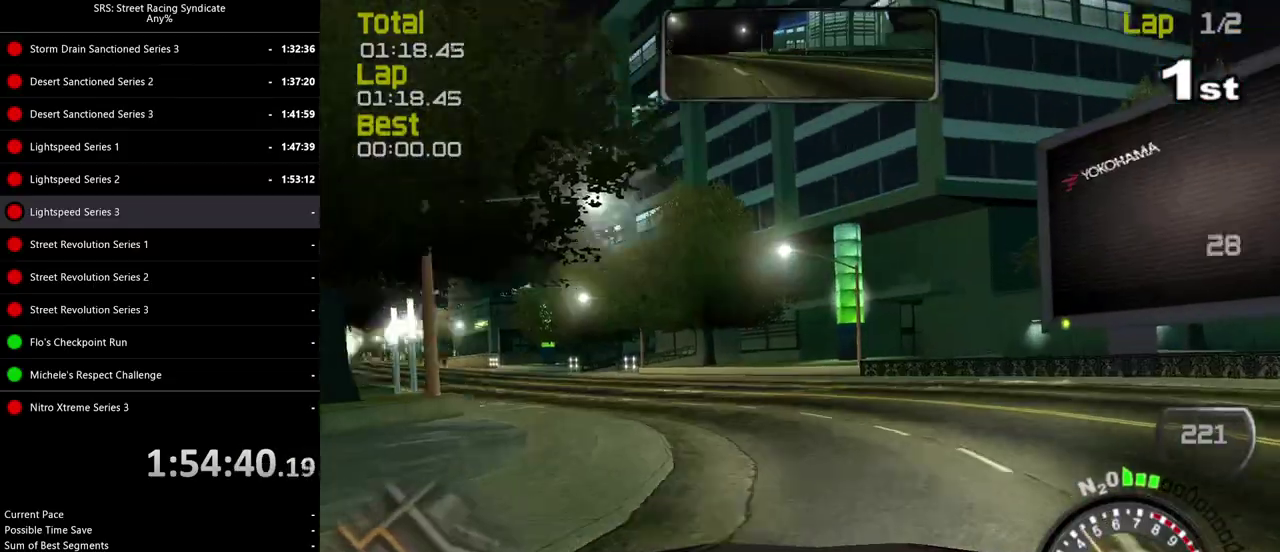
{"buttons": [], "left_stick": "left", "right_stick": "center", "events": [[50, "CROSS", "down"], [134, "CROSS", "up"]]}
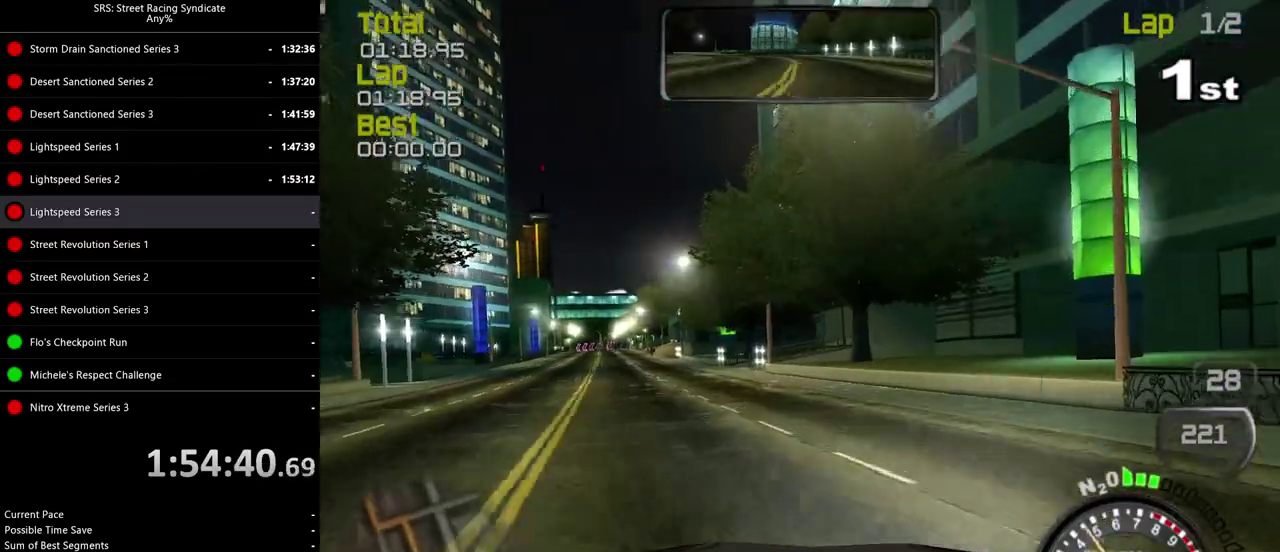
{"buttons": [], "left_stick": "center", "right_stick": "center", "events": [[383, "left_stick", "center"]]}
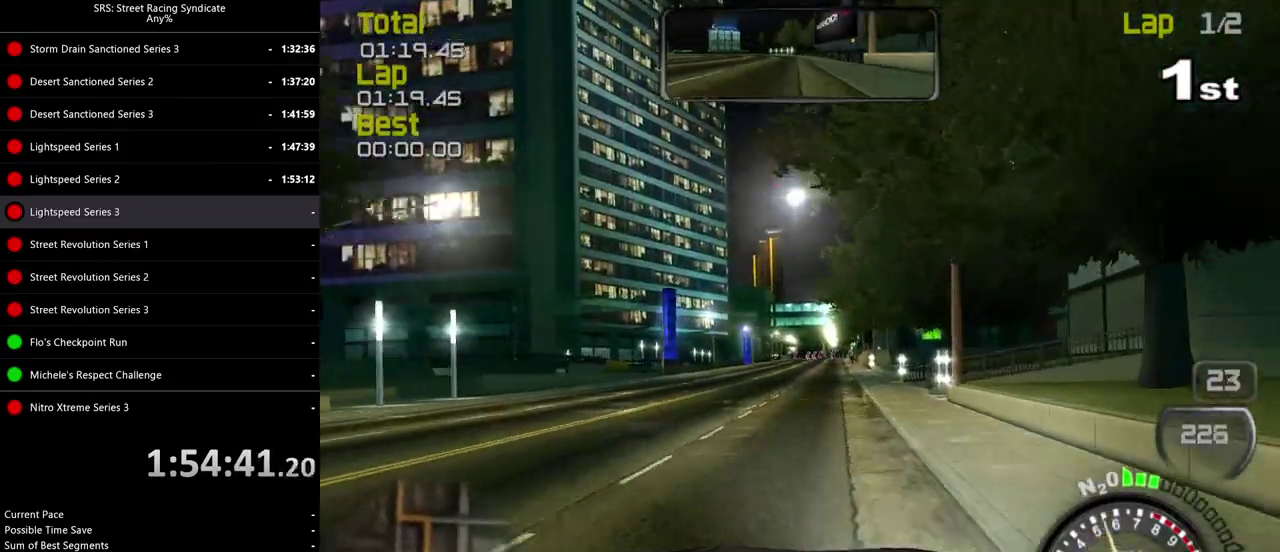
{"buttons": [], "left_stick": "center", "right_stick": "center", "events": []}
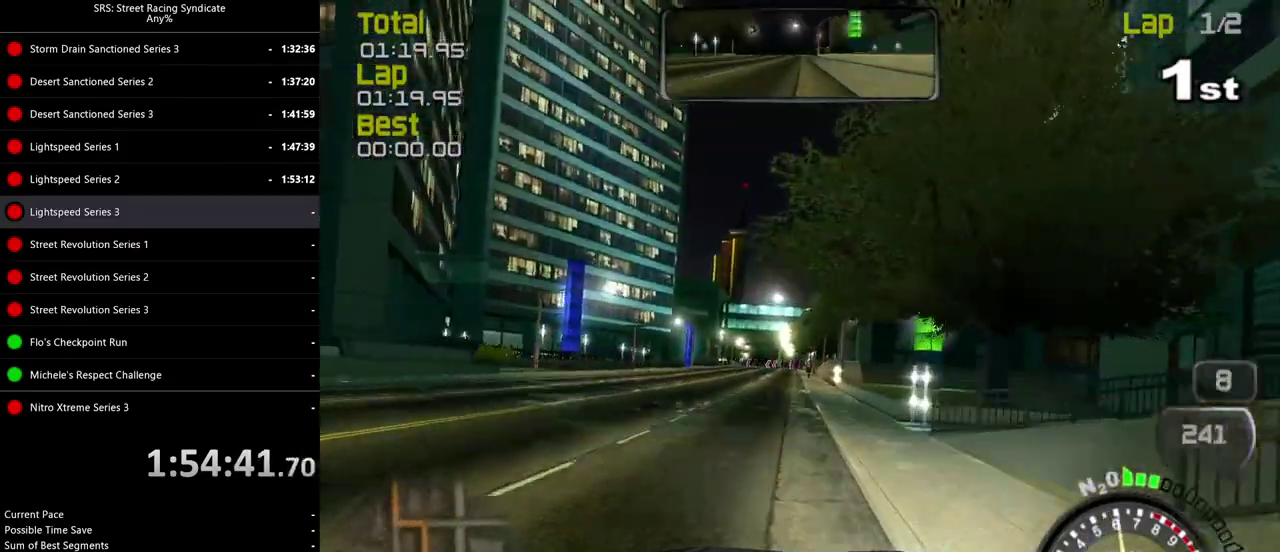
{"buttons": [], "left_stick": "left", "right_stick": "center", "events": [[450, "left_stick", "left"]]}
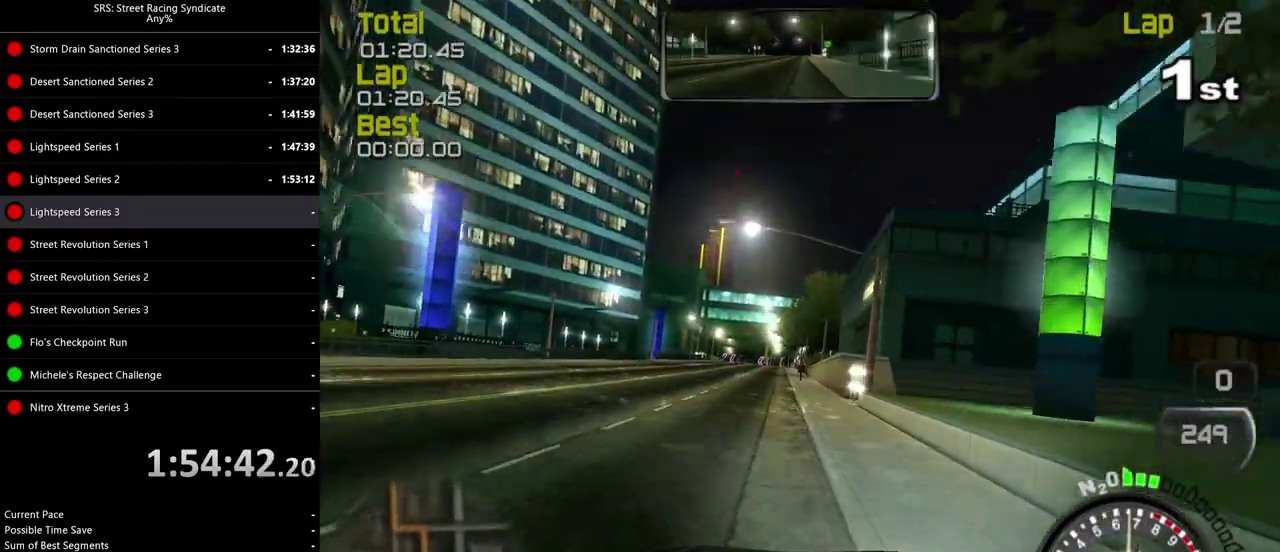
{"buttons": [], "left_stick": "center", "right_stick": "center", "events": [[67, "left_stick", "center"], [184, "TRIANGLE", "down"], [300, "TRIANGLE", "up"]]}
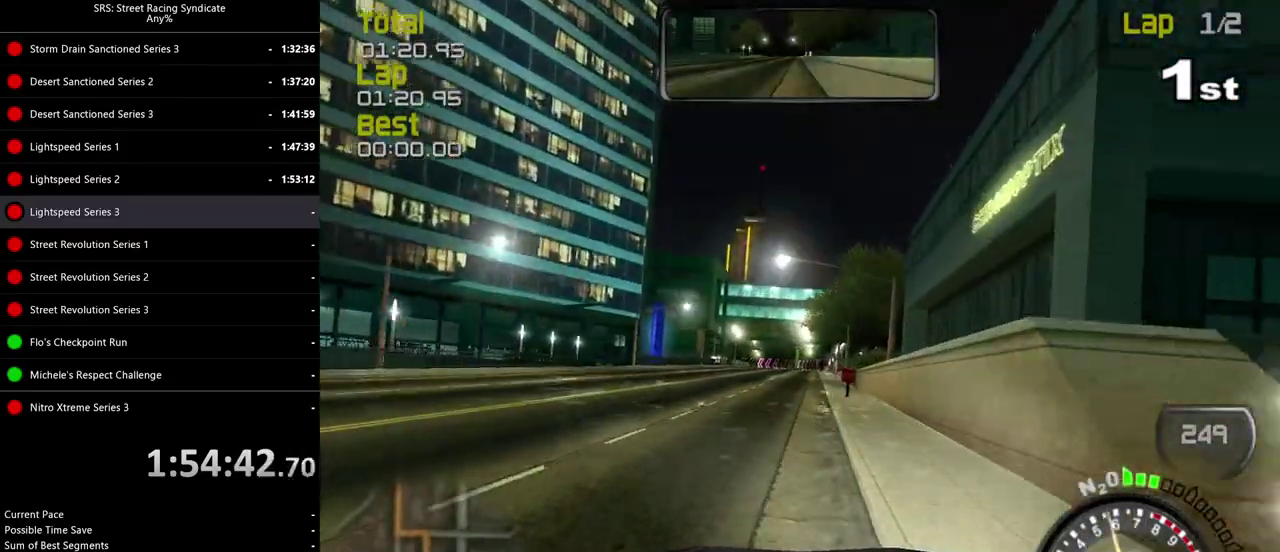
{"buttons": [], "left_stick": "center", "right_stick": "center", "events": []}
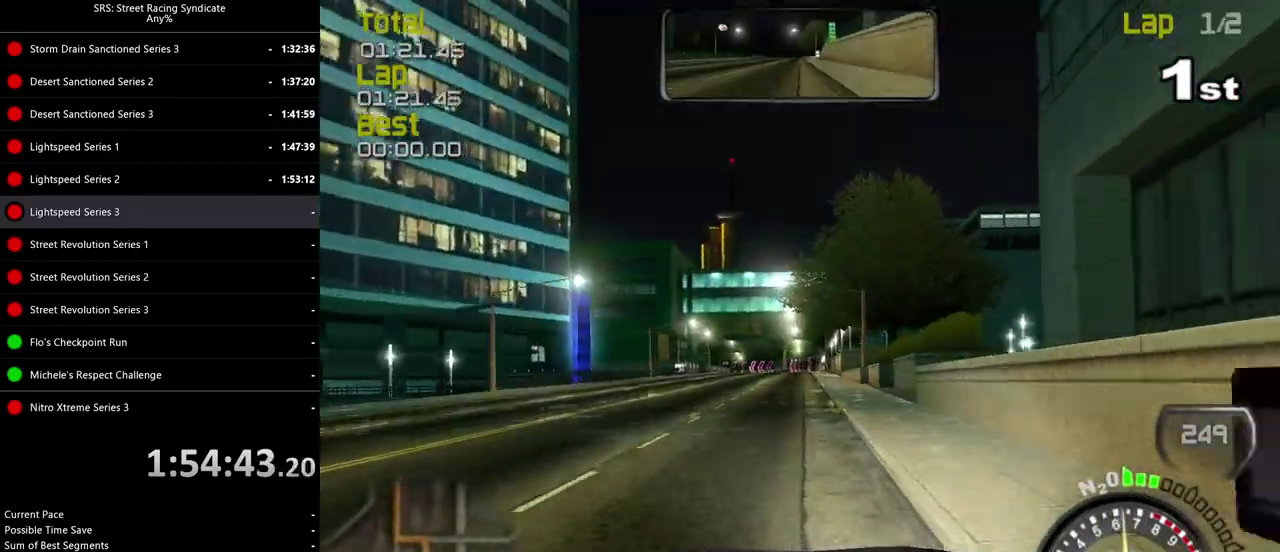
{"buttons": [], "left_stick": "center", "right_stick": "center", "events": []}
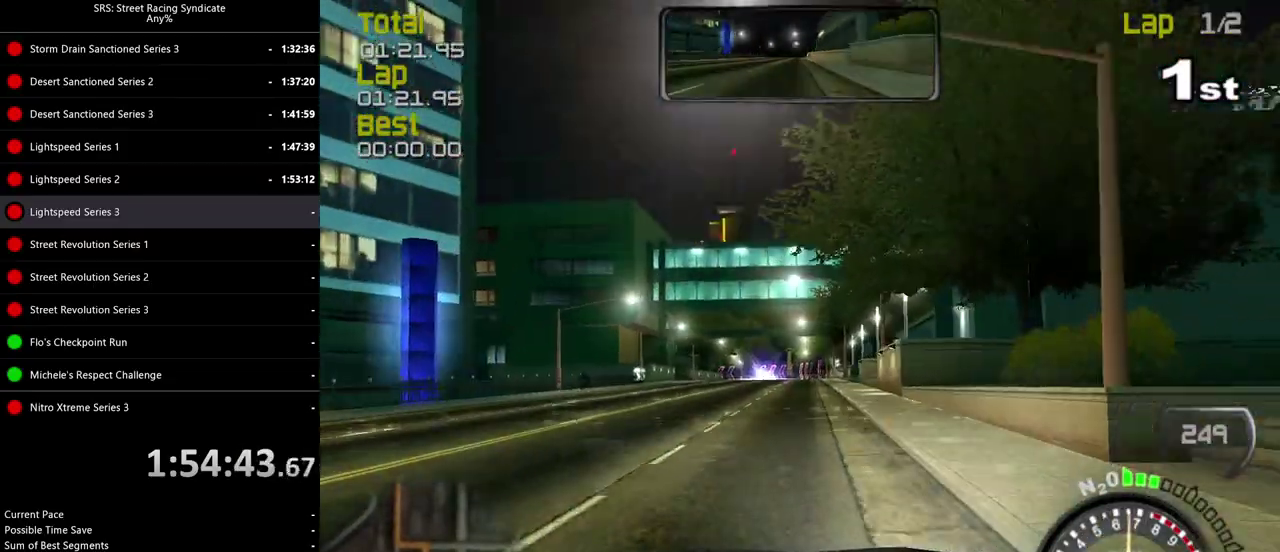
{"buttons": [], "left_stick": "center", "right_stick": "center", "events": [[133, "TRIANGLE", "down"], [267, "TRIANGLE", "up"]]}
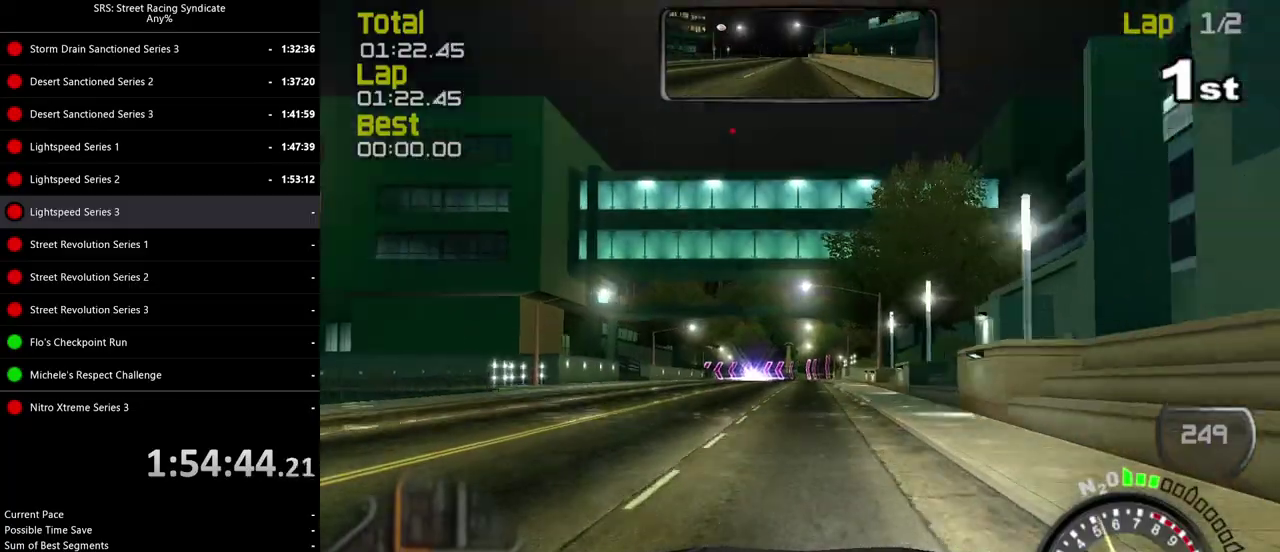
{"buttons": [], "left_stick": "center", "right_stick": "center", "events": []}
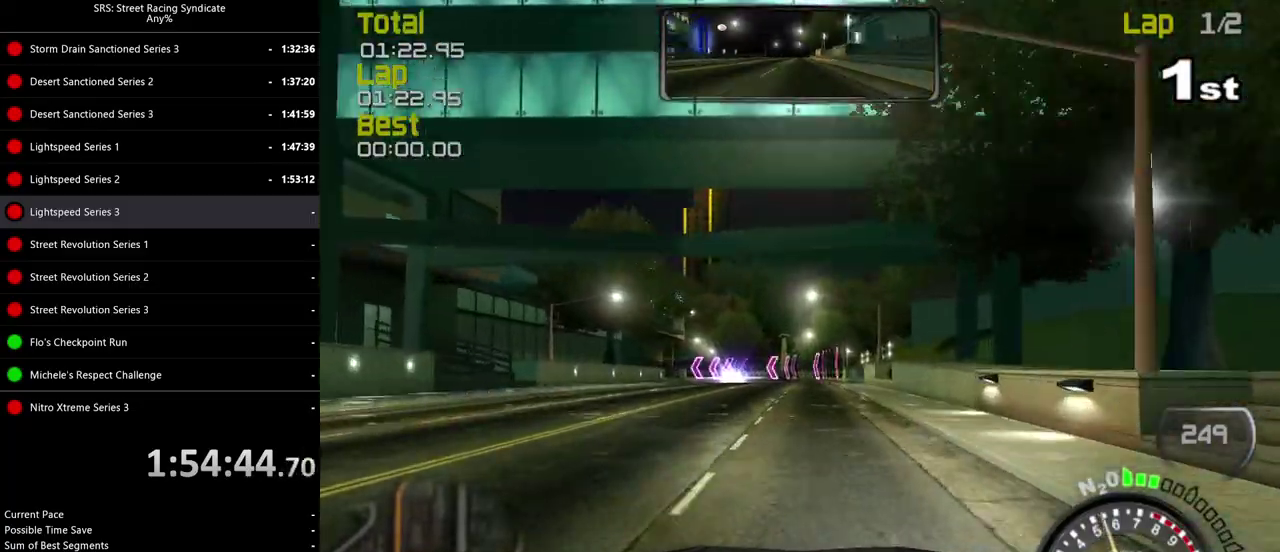
{"buttons": [], "left_stick": "center", "right_stick": "center", "events": []}
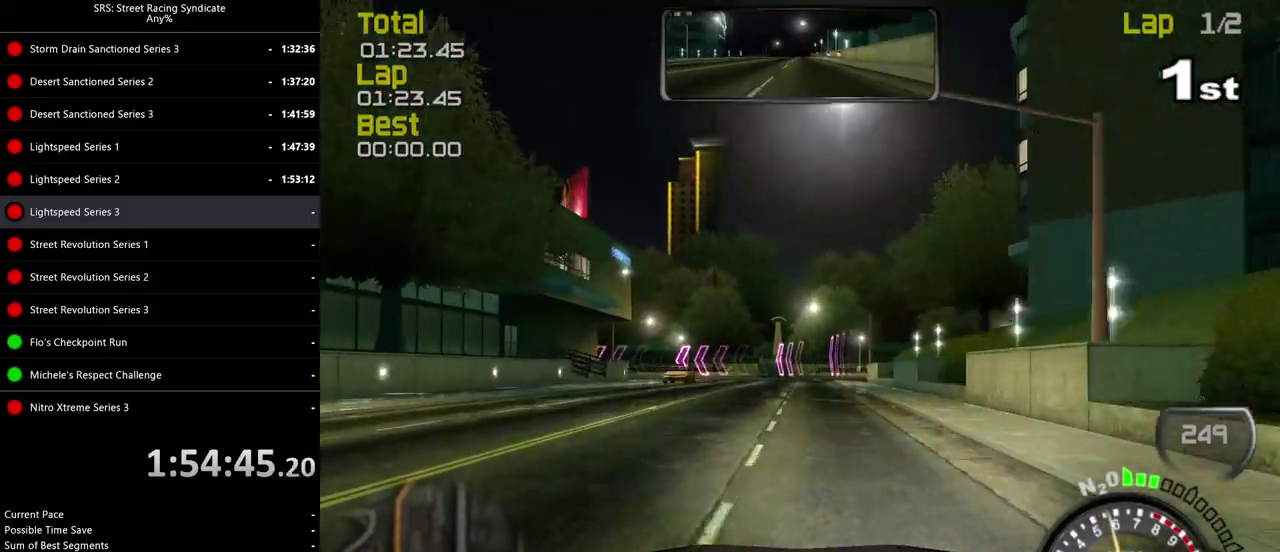
{"buttons": ["L2"], "left_stick": "left", "right_stick": "center", "events": [[100, "L2", "down"], [217, "CROSS", "down"], [234, "left_stick", "left"], [334, "CROSS", "up"]]}
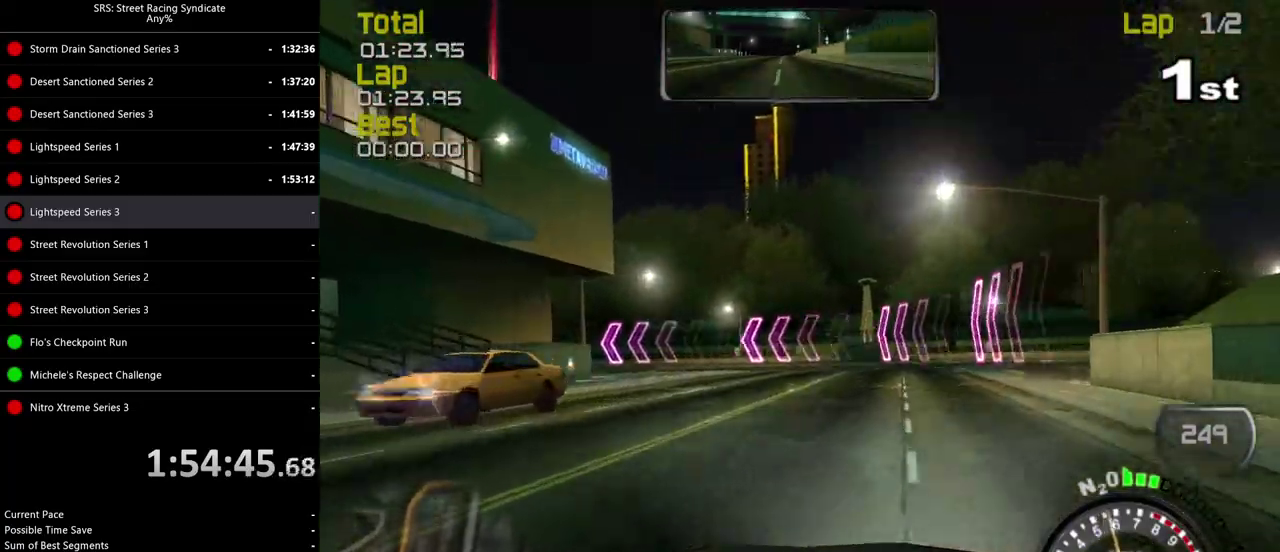
{"buttons": [], "left_stick": "left", "right_stick": "center", "events": [[50, "L2", "up"]]}
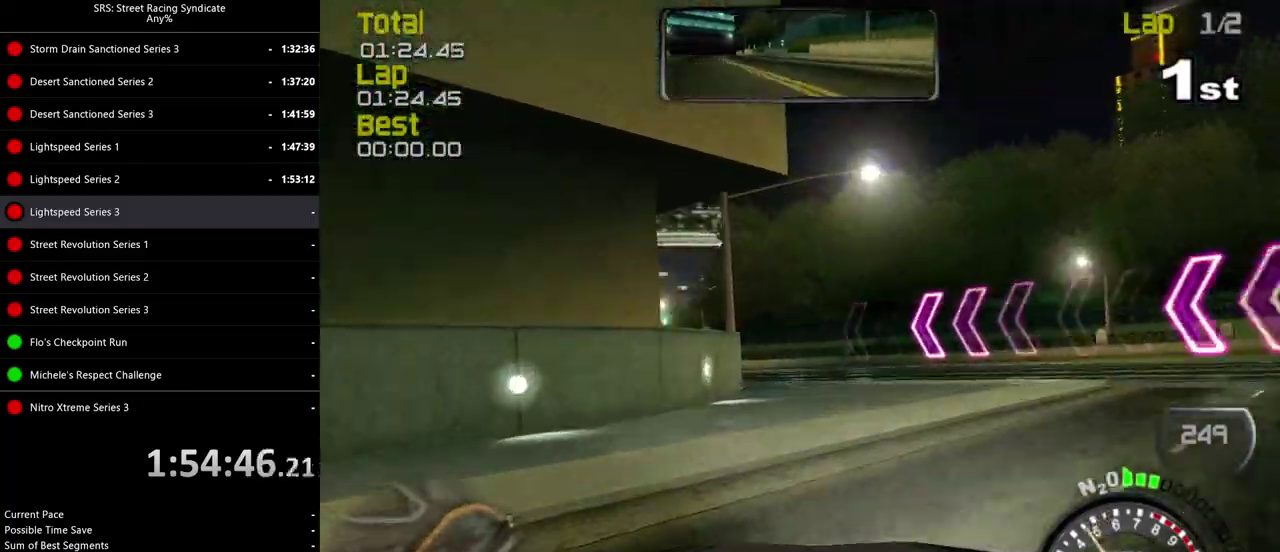
{"buttons": [], "left_stick": "left", "right_stick": "center", "events": []}
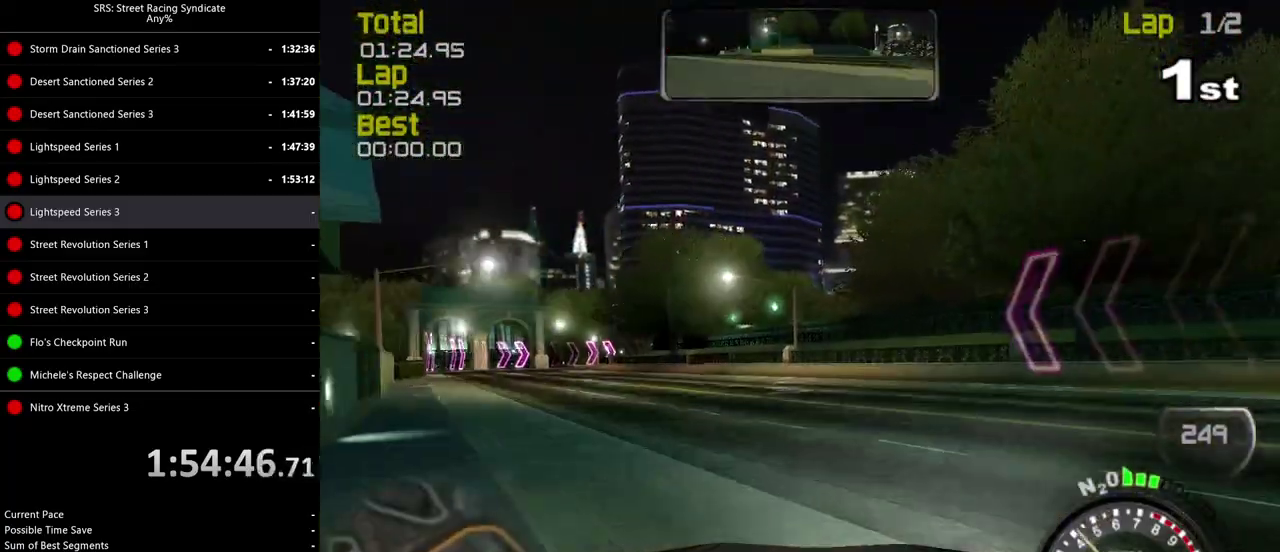
{"buttons": [], "left_stick": "left", "right_stick": "center", "events": []}
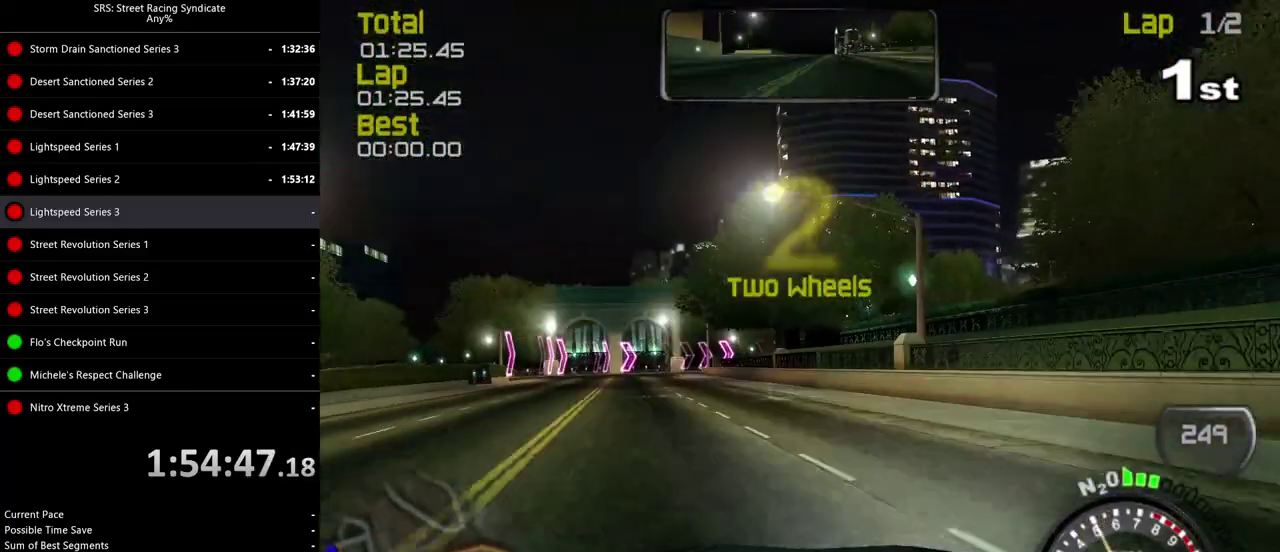
{"buttons": [], "left_stick": "left", "right_stick": "center", "events": []}
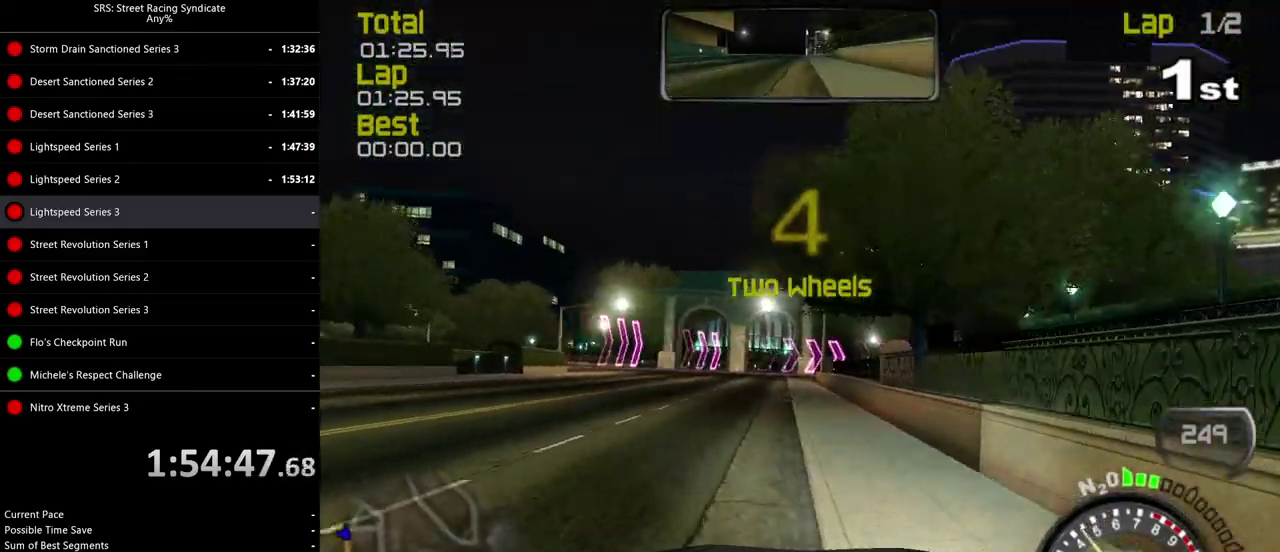
{"buttons": [], "left_stick": "right", "right_stick": "center", "events": [[116, "left_stick", "center"], [383, "left_stick", "right"]]}
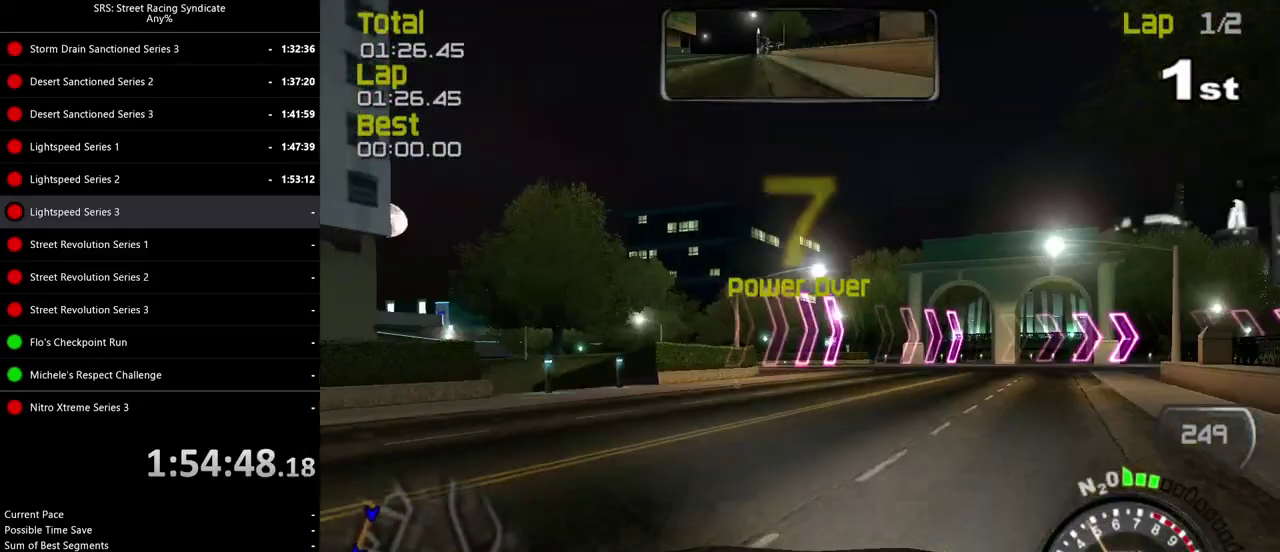
{"buttons": [], "left_stick": "right", "right_stick": "center", "events": []}
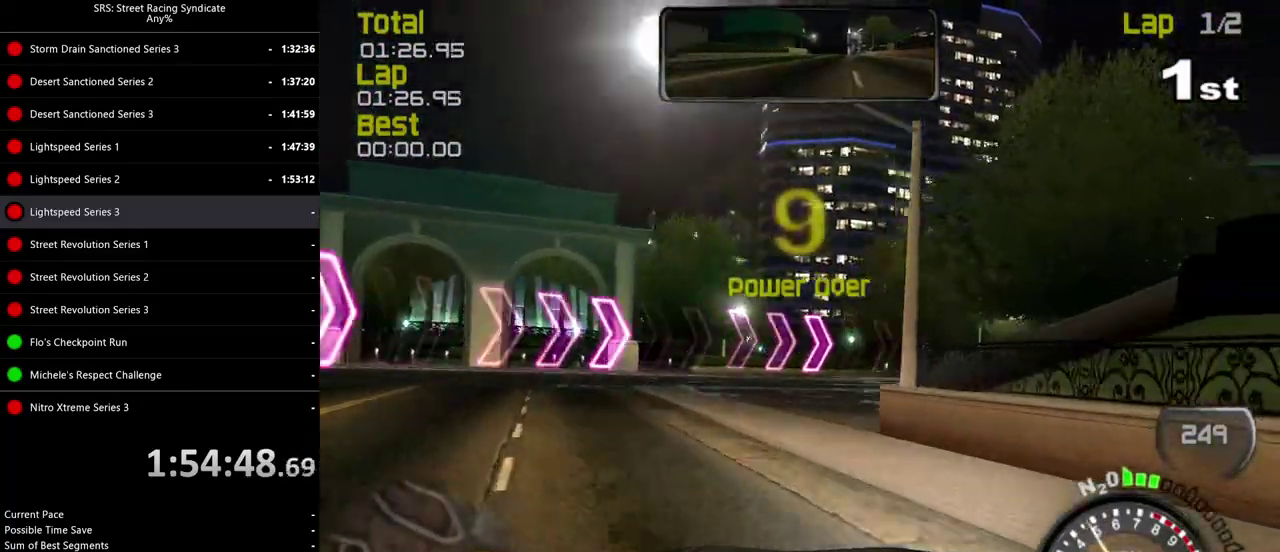
{"buttons": [], "left_stick": "right", "right_stick": "center", "events": [[300, "left_stick", "up-right"], [367, "left_stick", "right"]]}
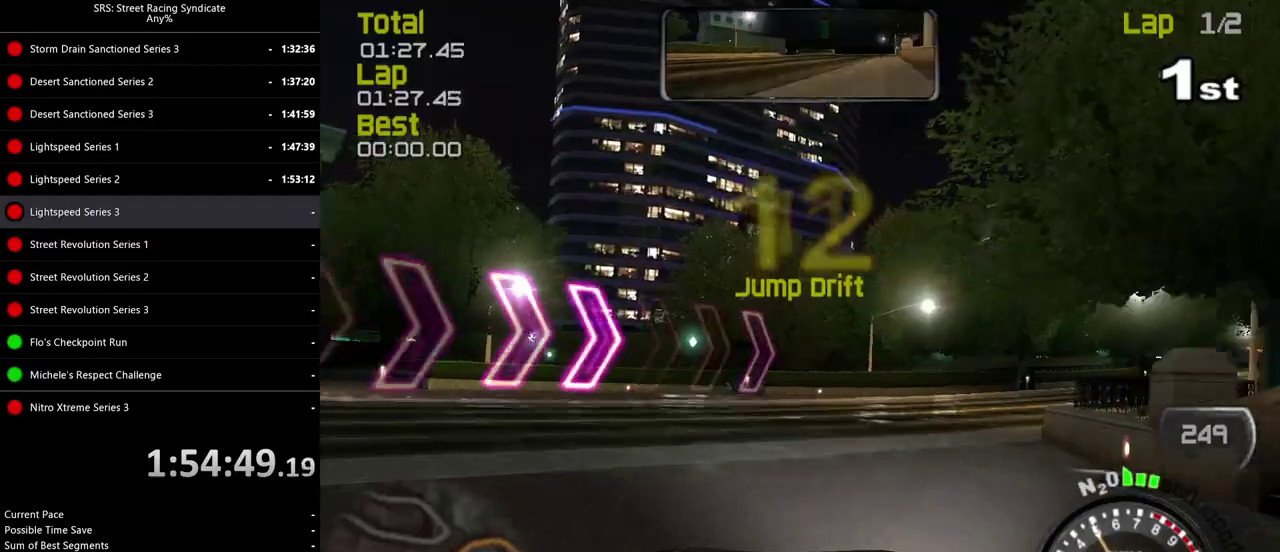
{"buttons": ["CROSS"], "left_stick": "right", "right_stick": "center", "events": [[267, "L2", "down"], [384, "L2", "up"], [467, "CROSS", "down"]]}
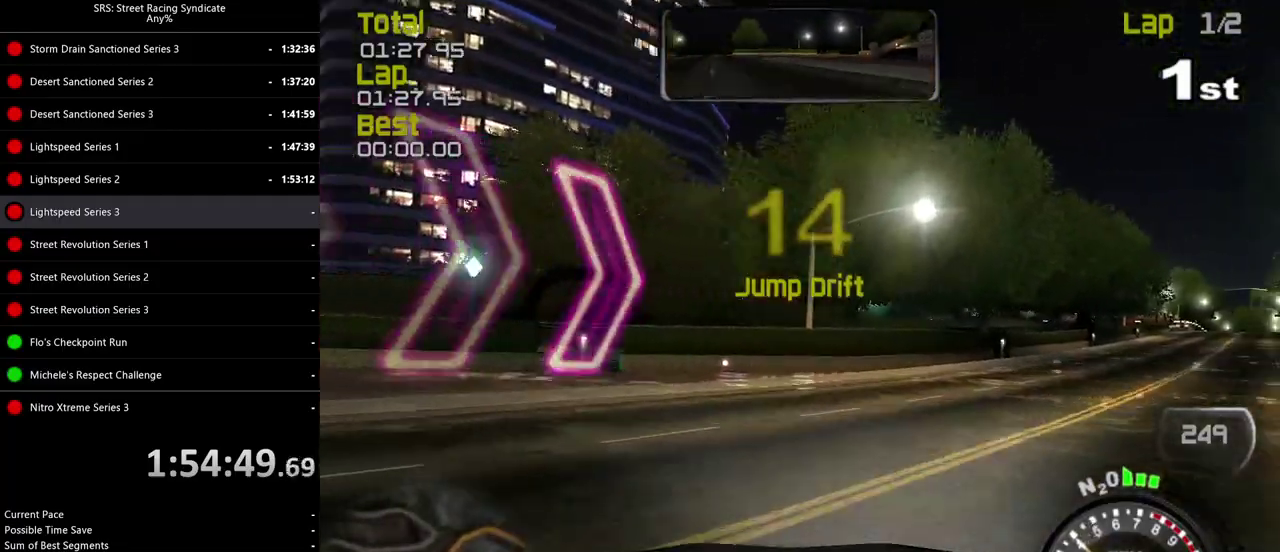
{"buttons": [], "left_stick": "center", "right_stick": "center", "events": [[50, "CROSS", "up"], [483, "left_stick", "center"]]}
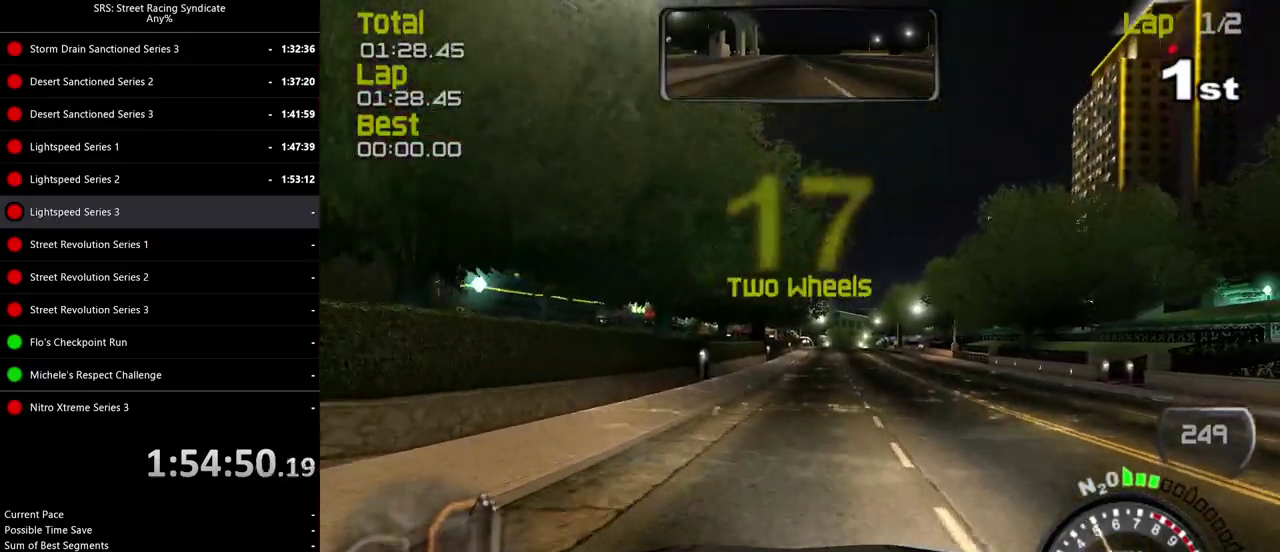
{"buttons": [], "left_stick": "center", "right_stick": "center", "events": []}